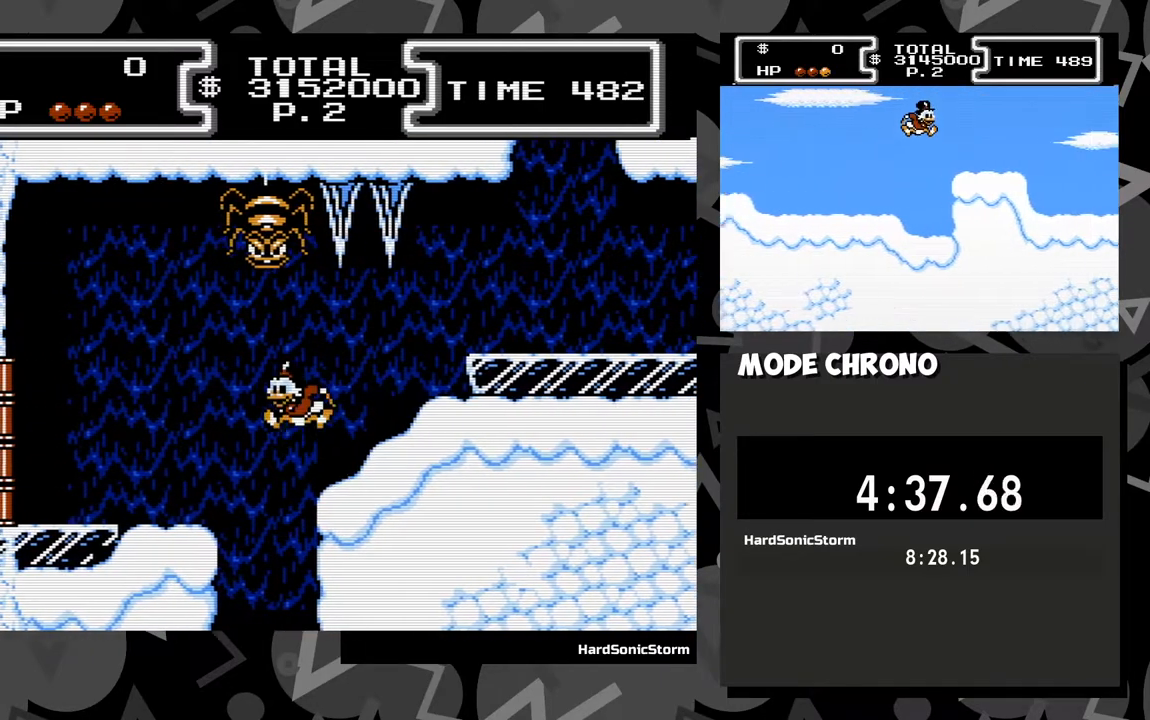
Gameplay with a controller (Xbox layout); each line is a JSON object with the inputs held at the frame after it. "events" lists button and stick changes between this image and that frame as [ms after this image, input, new state], when the widget could be followed in between. Not read: L3 R3 left_stick right_stick.
{"buttons": ["DPAD_LEFT"], "events": [[50, "A", "up"]]}
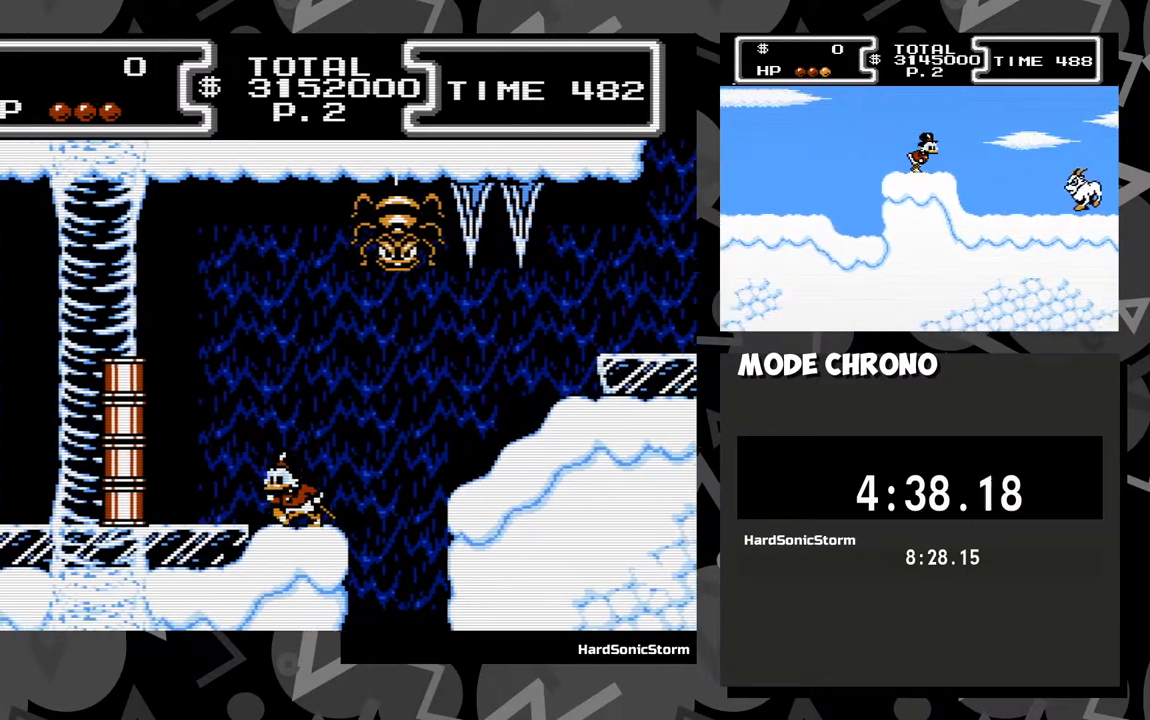
{"buttons": ["X", "DPAD_DOWN", "DPAD_LEFT"], "events": [[100, "A", "down"], [133, "DPAD_DOWN", "down"], [150, "X", "down"], [200, "A", "up"]]}
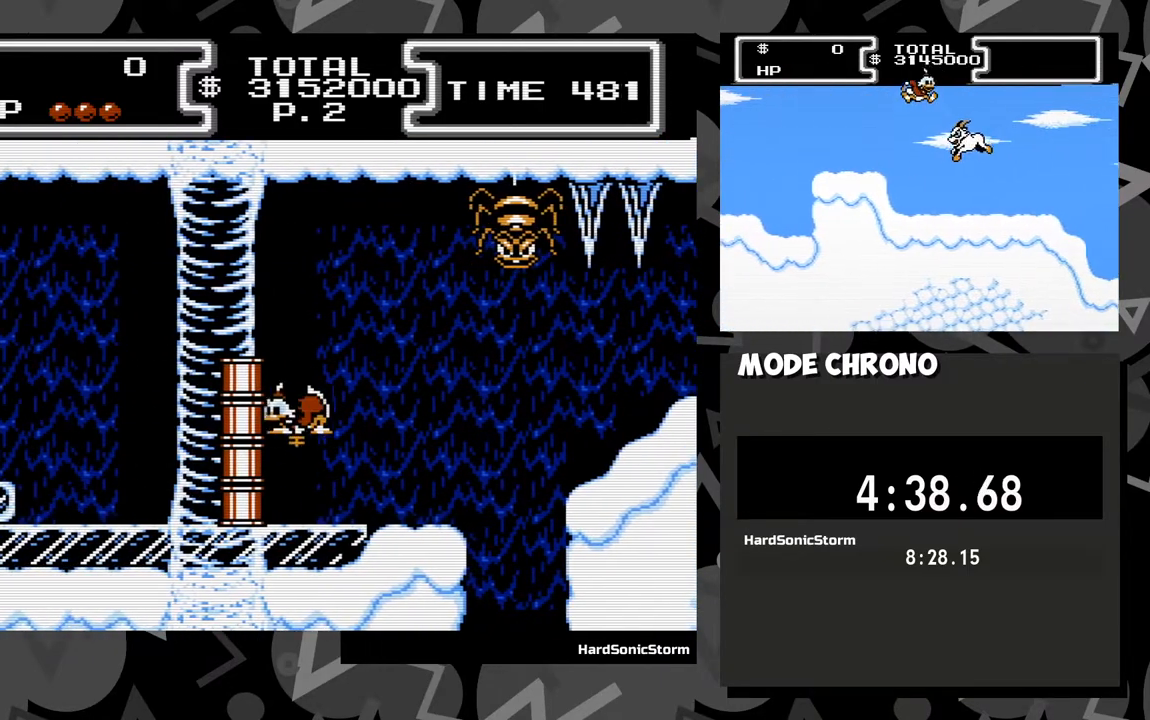
{"buttons": ["DPAD_LEFT"], "events": [[233, "DPAD_DOWN", "up"], [267, "X", "up"]]}
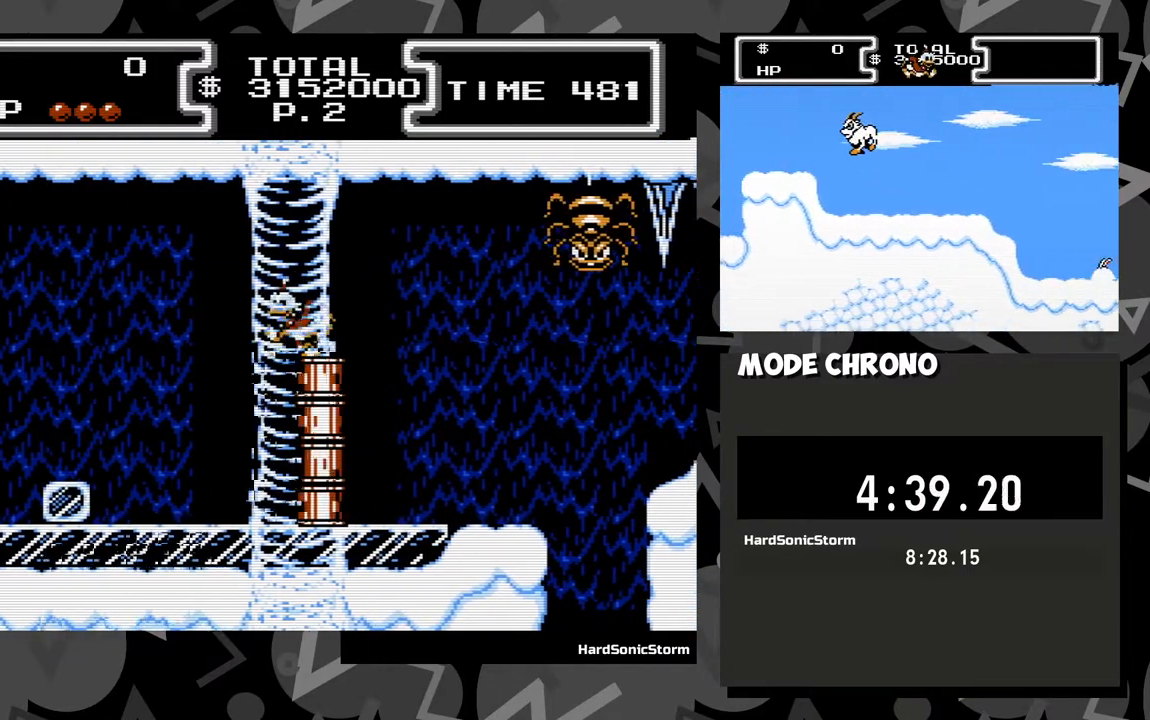
{"buttons": ["DPAD_LEFT"], "events": []}
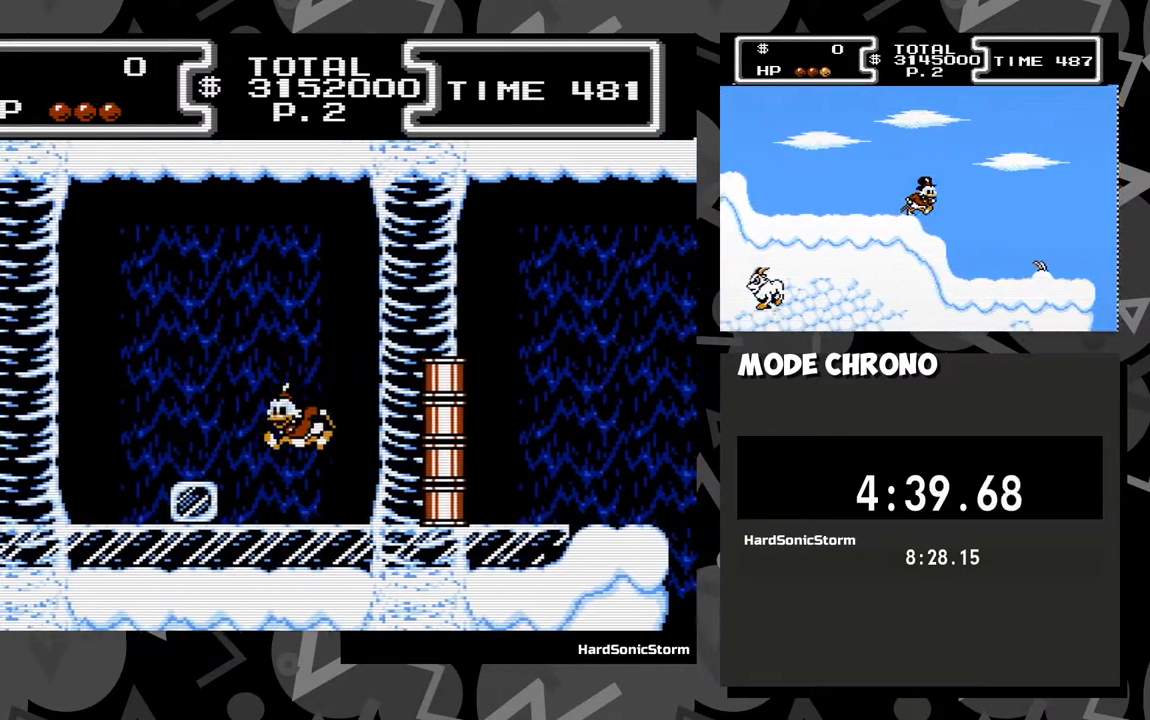
{"buttons": ["DPAD_LEFT"], "events": [[150, "A", "down"], [267, "A", "up"]]}
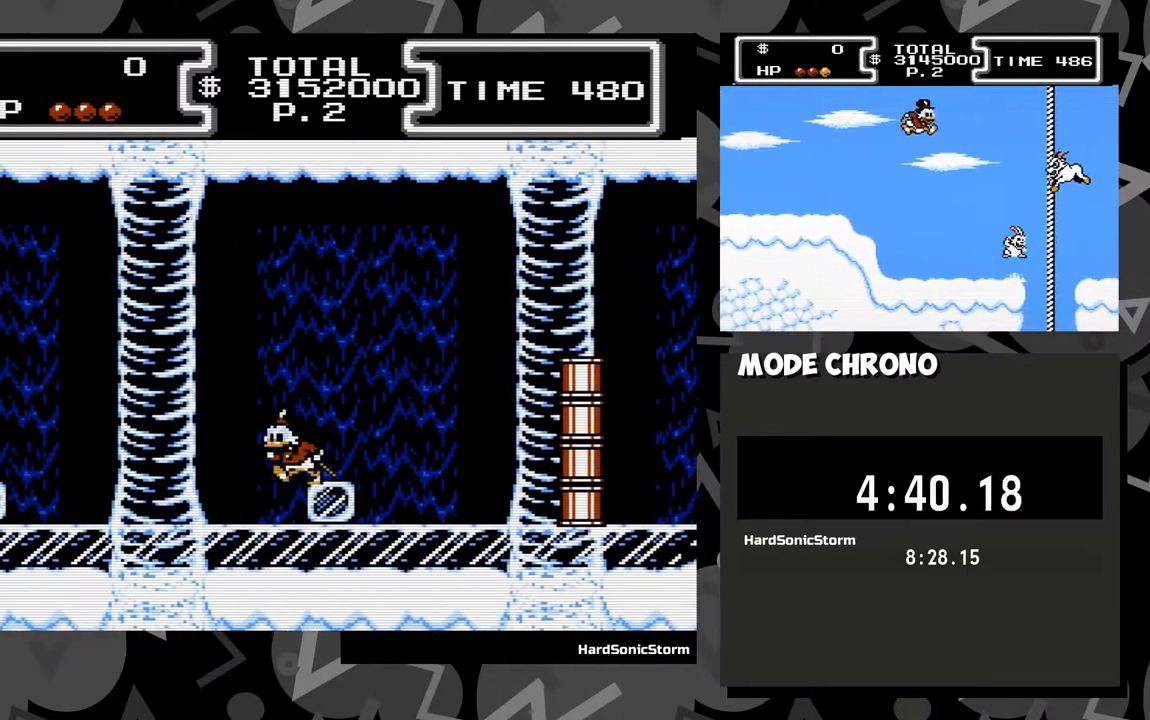
{"buttons": ["DPAD_LEFT"], "events": []}
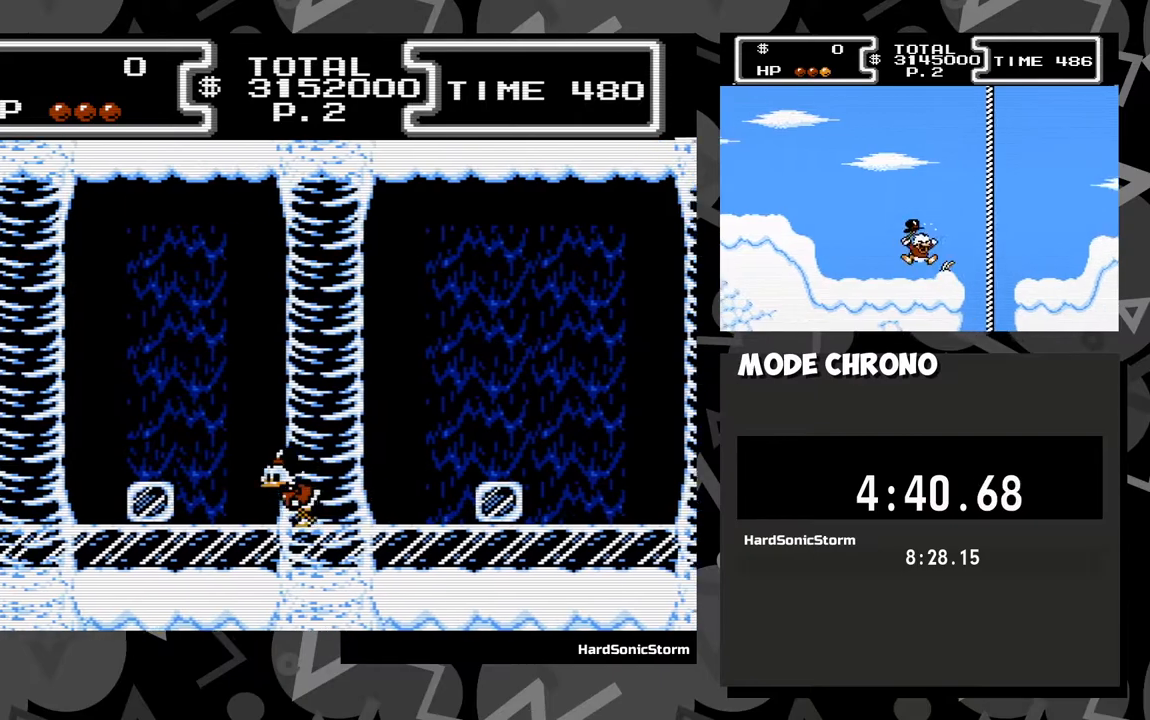
{"buttons": ["DPAD_LEFT"], "events": [[217, "A", "down"], [283, "A", "up"]]}
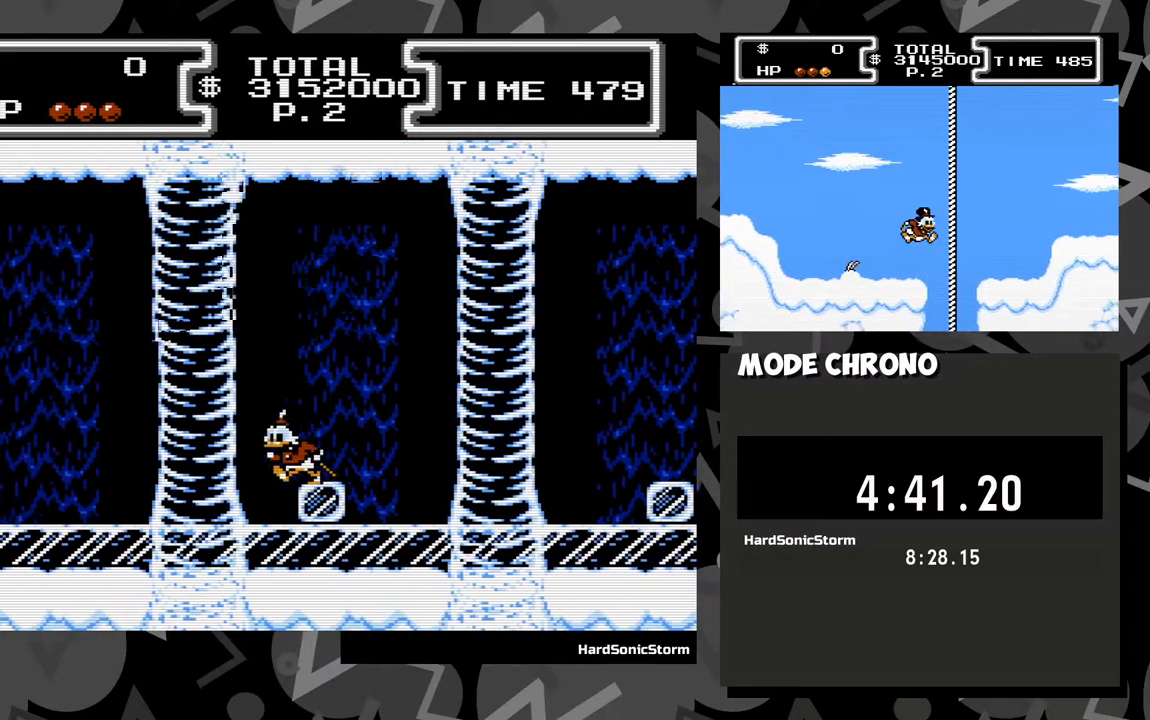
{"buttons": ["A", "DPAD_LEFT"], "events": [[500, "A", "down"]]}
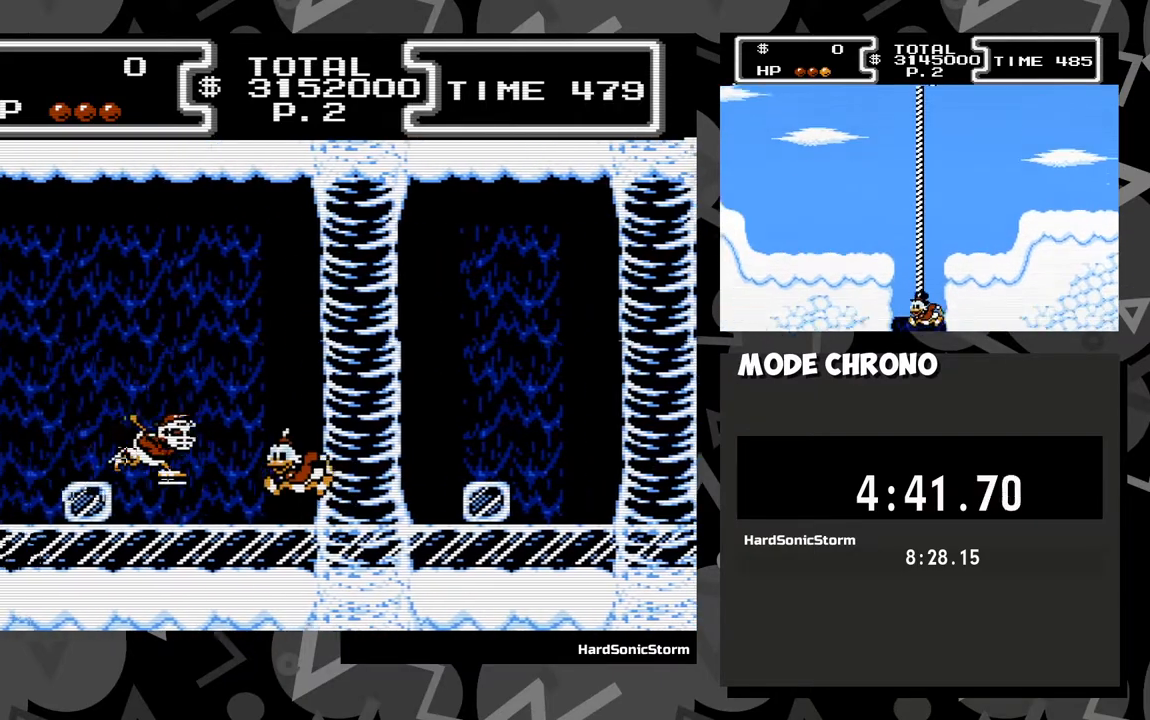
{"buttons": ["X", "DPAD_DOWN", "DPAD_LEFT"], "events": [[167, "DPAD_DOWN", "down"], [167, "X", "down"], [233, "A", "up"]]}
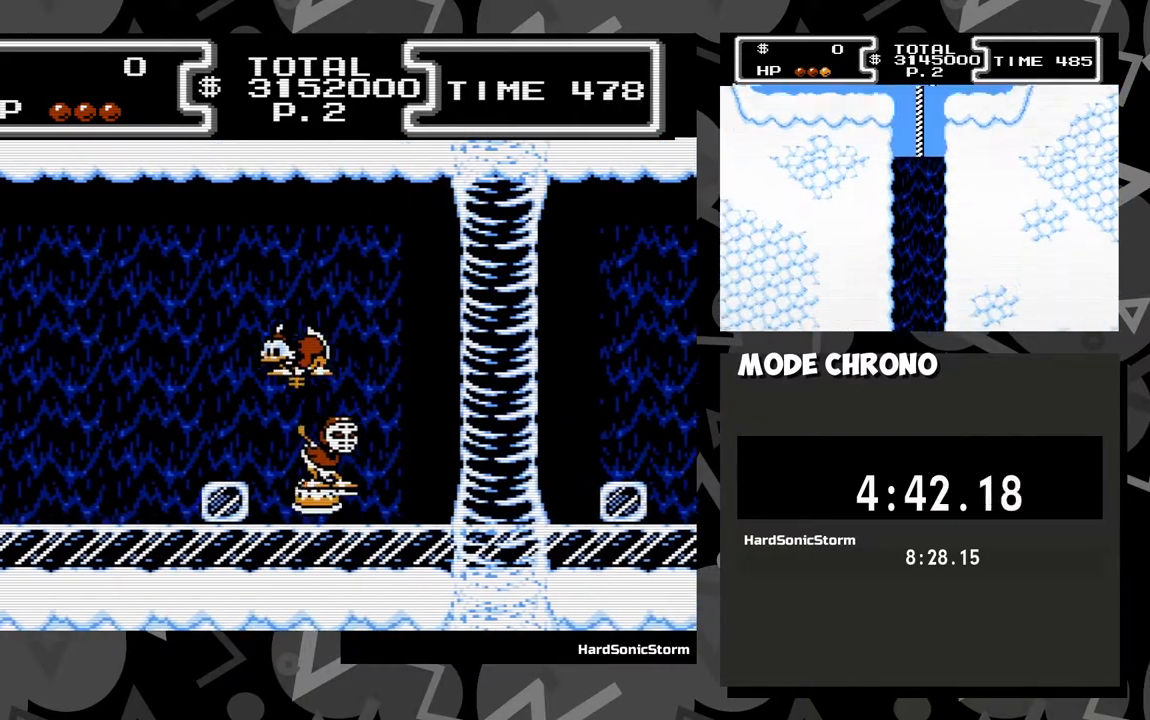
{"buttons": ["DPAD_LEFT"], "events": [[17, "DPAD_DOWN", "up"], [33, "X", "up"]]}
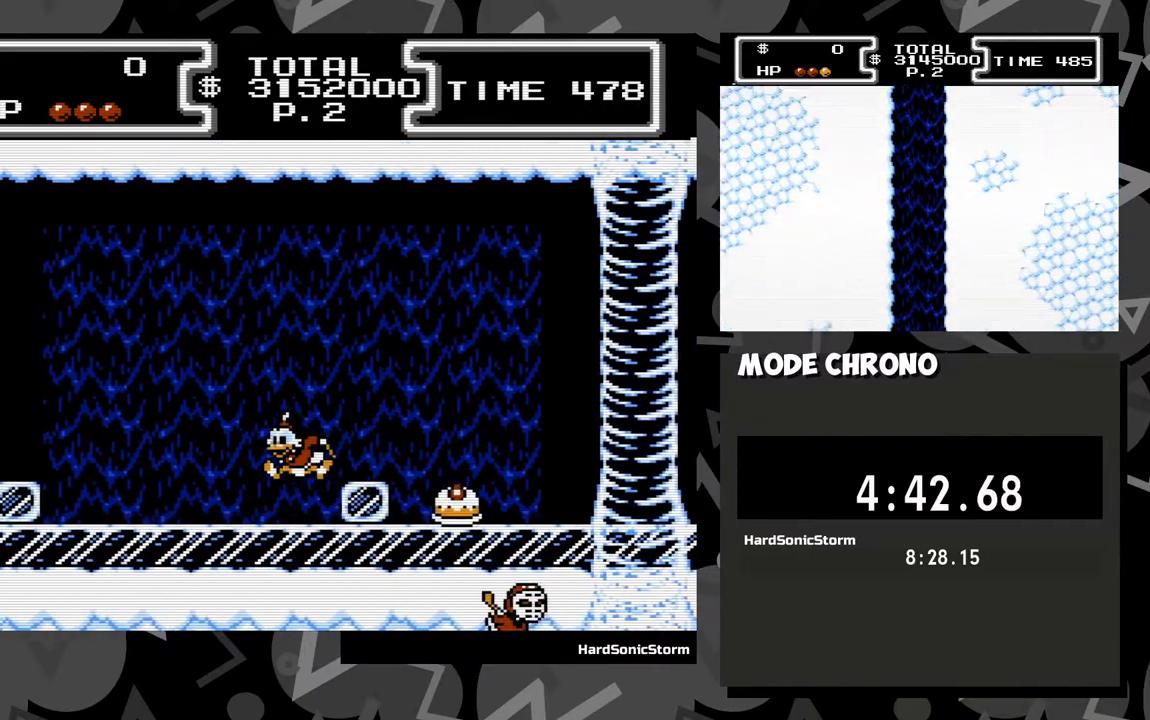
{"buttons": ["DPAD_LEFT"], "events": []}
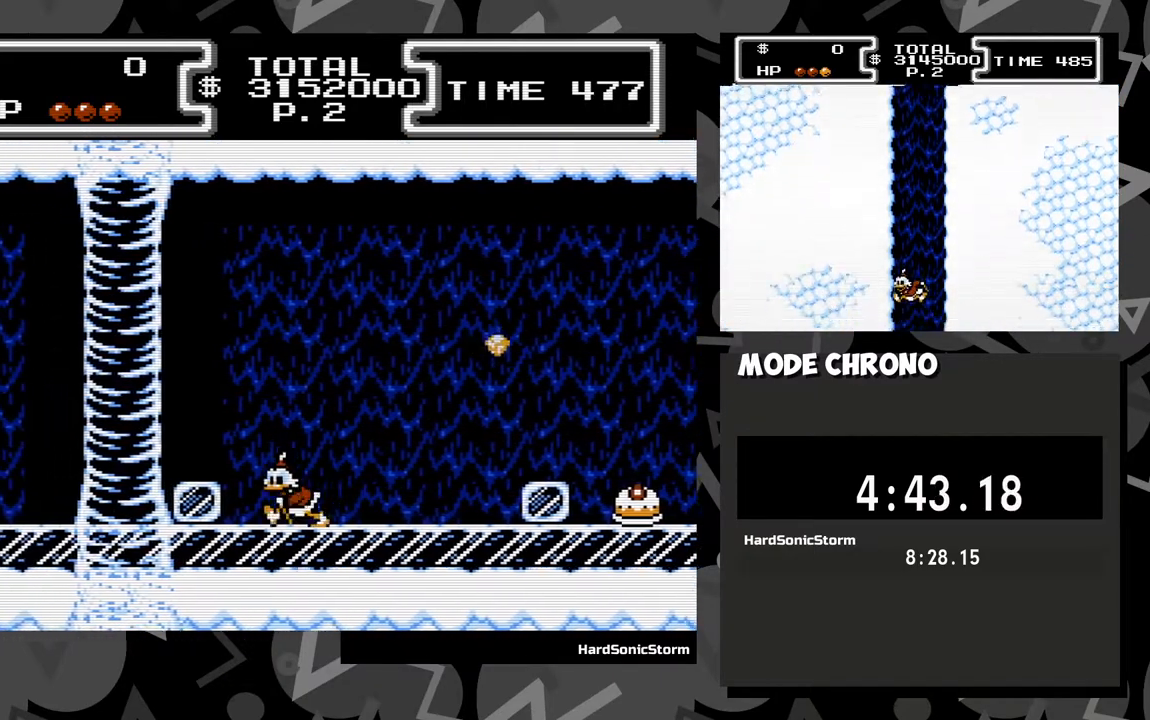
{"buttons": ["DPAD_LEFT"], "events": [[33, "A", "down"], [100, "A", "up"]]}
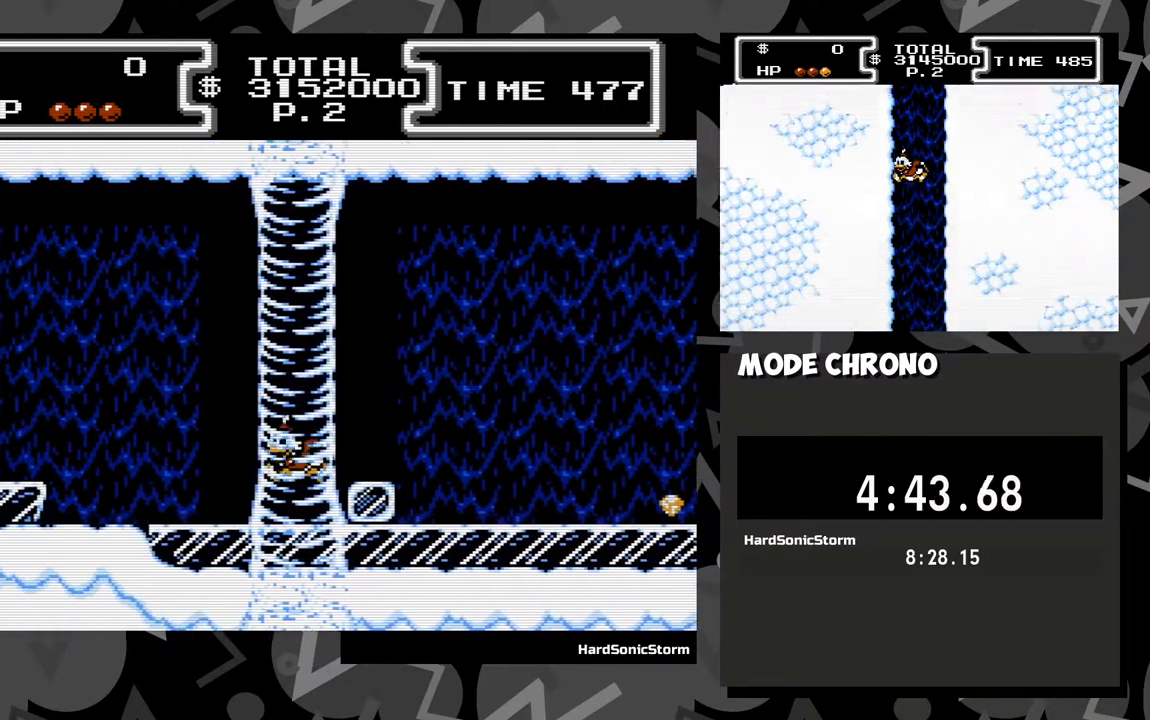
{"buttons": ["A", "DPAD_LEFT"], "events": [[317, "A", "down"]]}
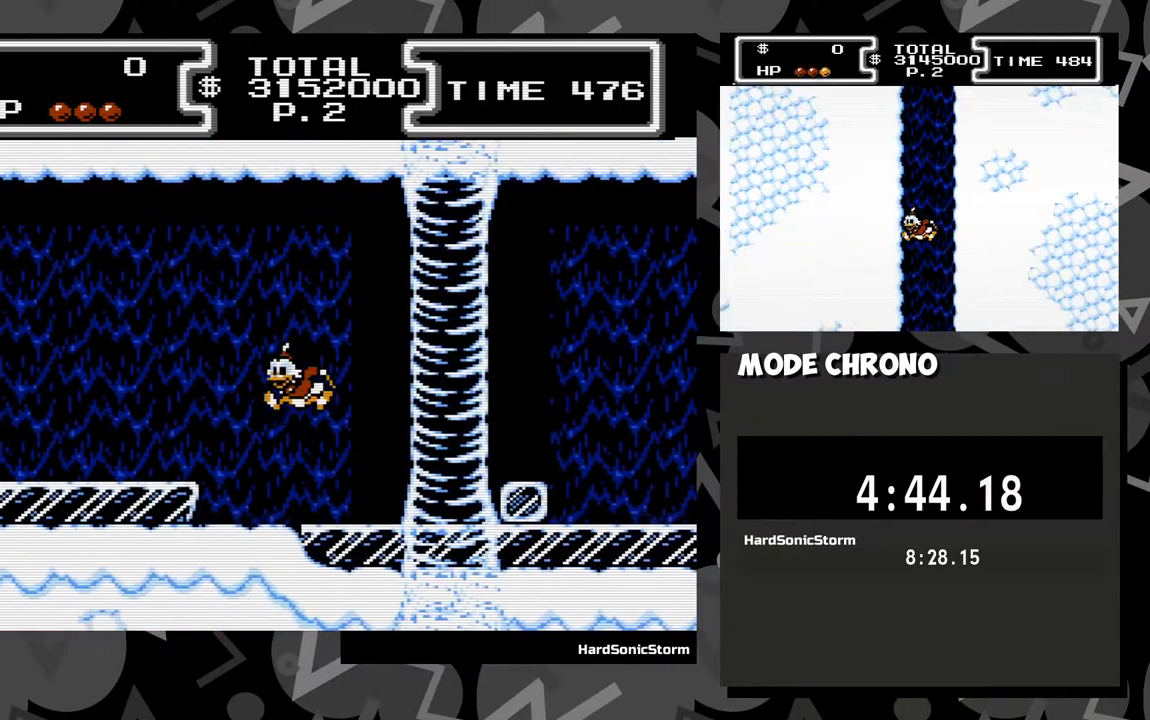
{"buttons": ["DPAD_LEFT"], "events": [[67, "A", "up"]]}
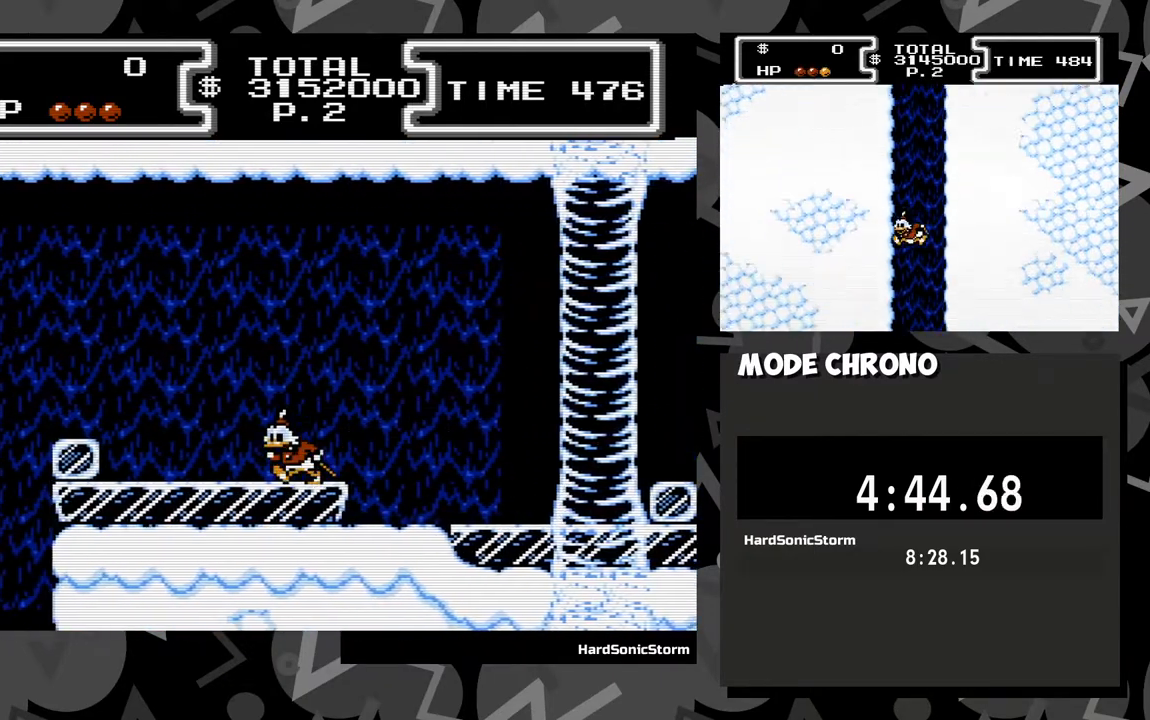
{"buttons": ["DPAD_LEFT"], "events": [[283, "A", "down"], [383, "A", "up"]]}
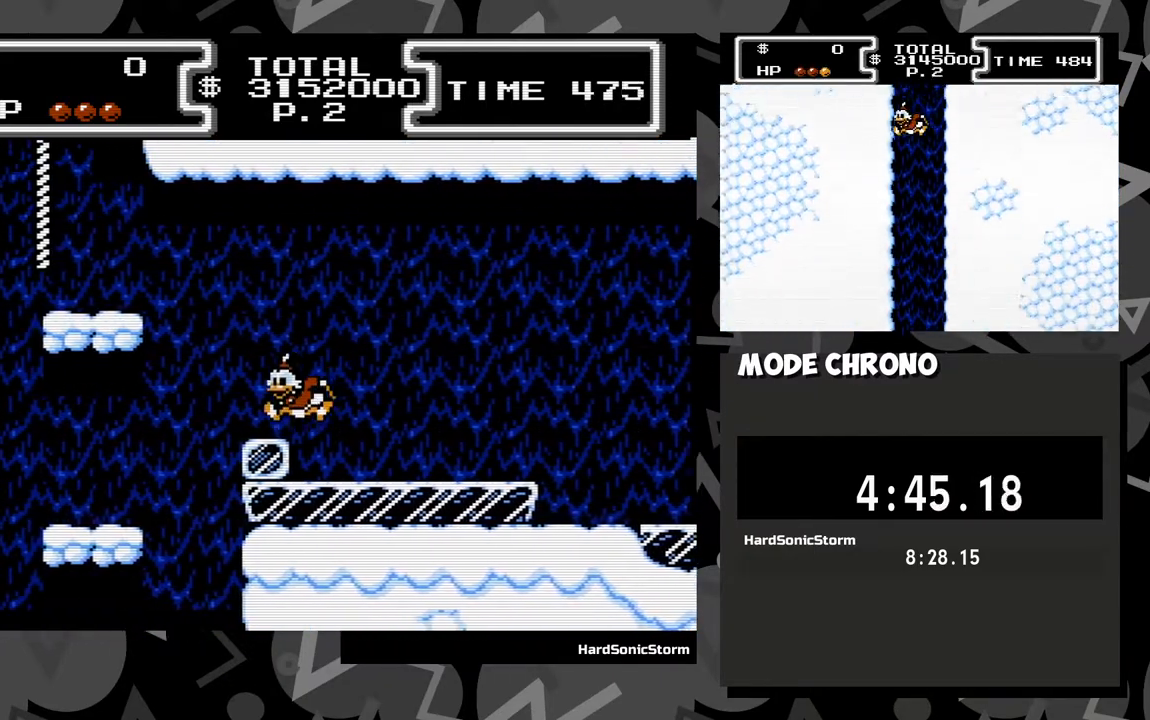
{"buttons": ["A", "DPAD_LEFT"], "events": [[167, "A", "down"]]}
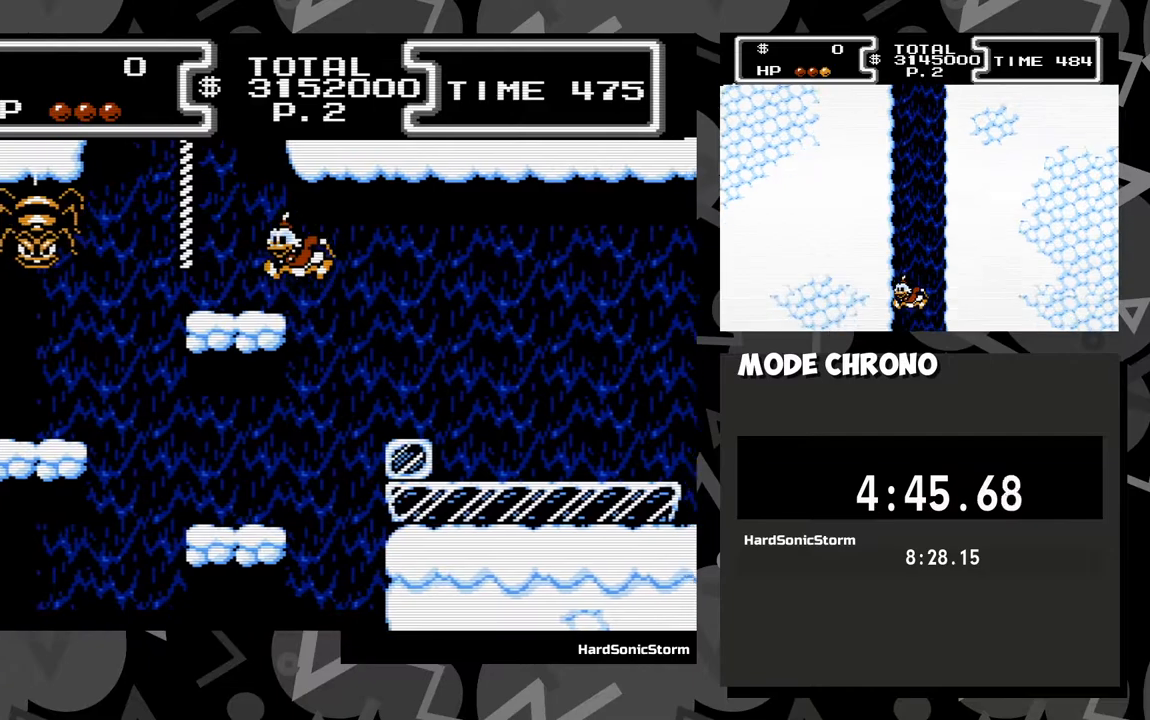
{"buttons": ["A", "DPAD_UP"], "events": [[17, "A", "up"], [217, "A", "down"], [400, "DPAD_UP", "down"], [417, "DPAD_LEFT", "up"]]}
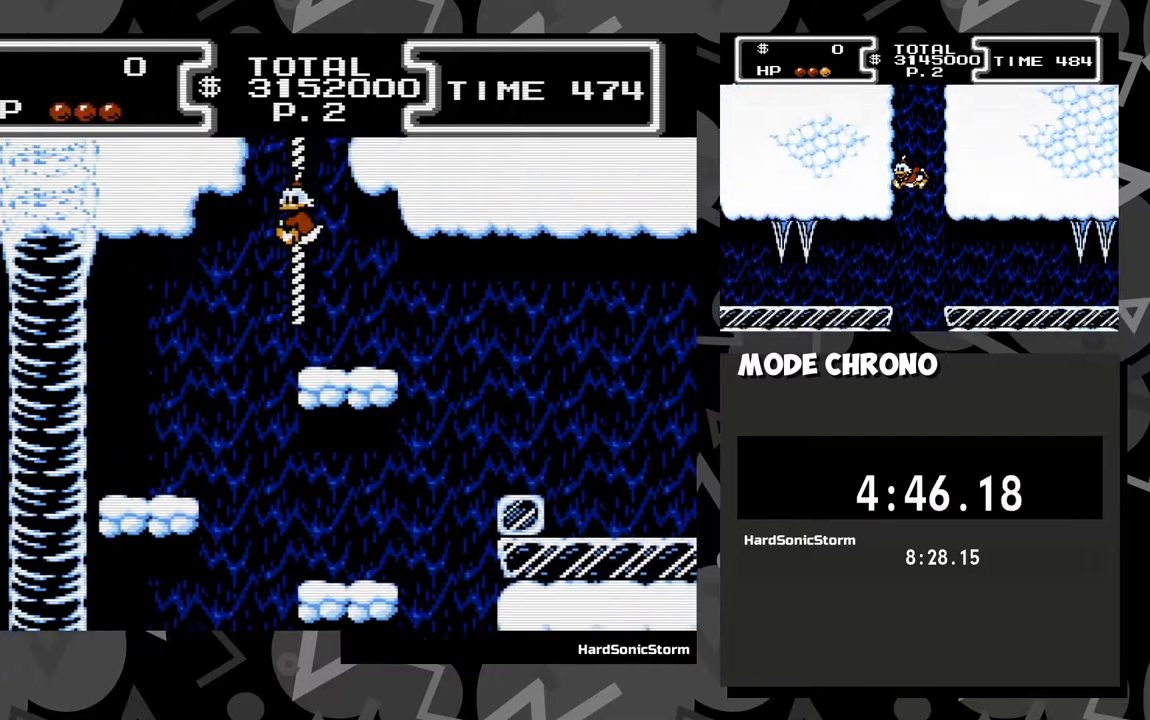
{"buttons": ["DPAD_UP"], "events": [[133, "A", "up"]]}
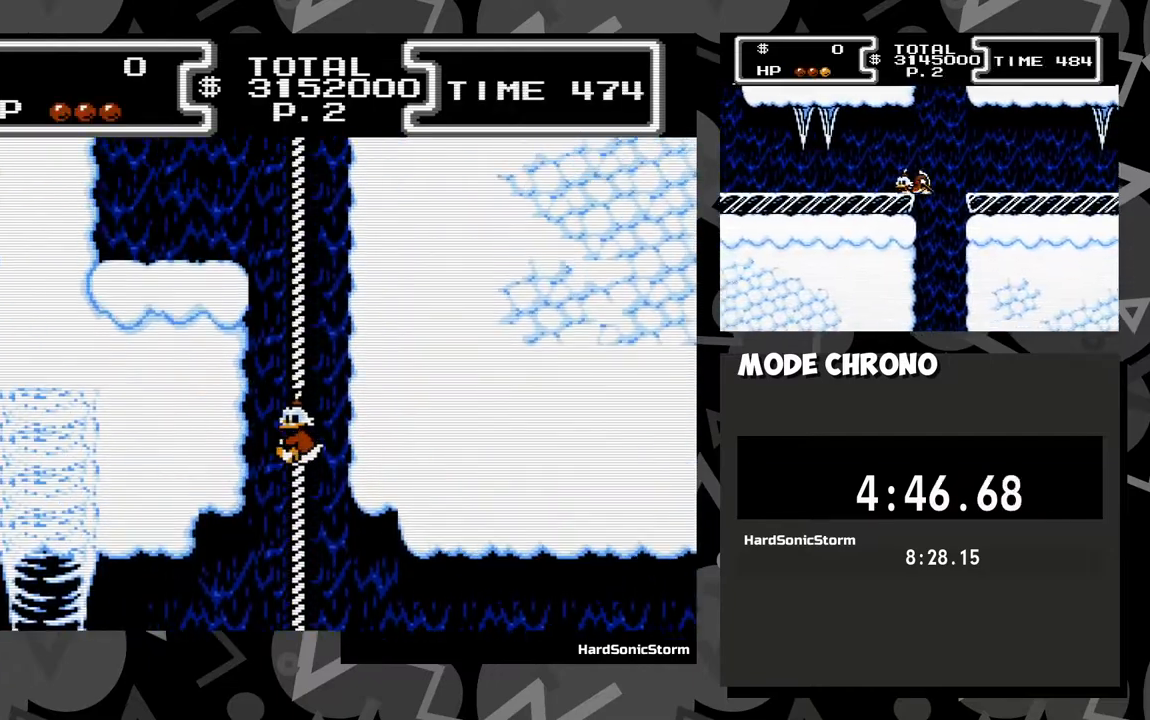
{"buttons": ["DPAD_UP"], "events": []}
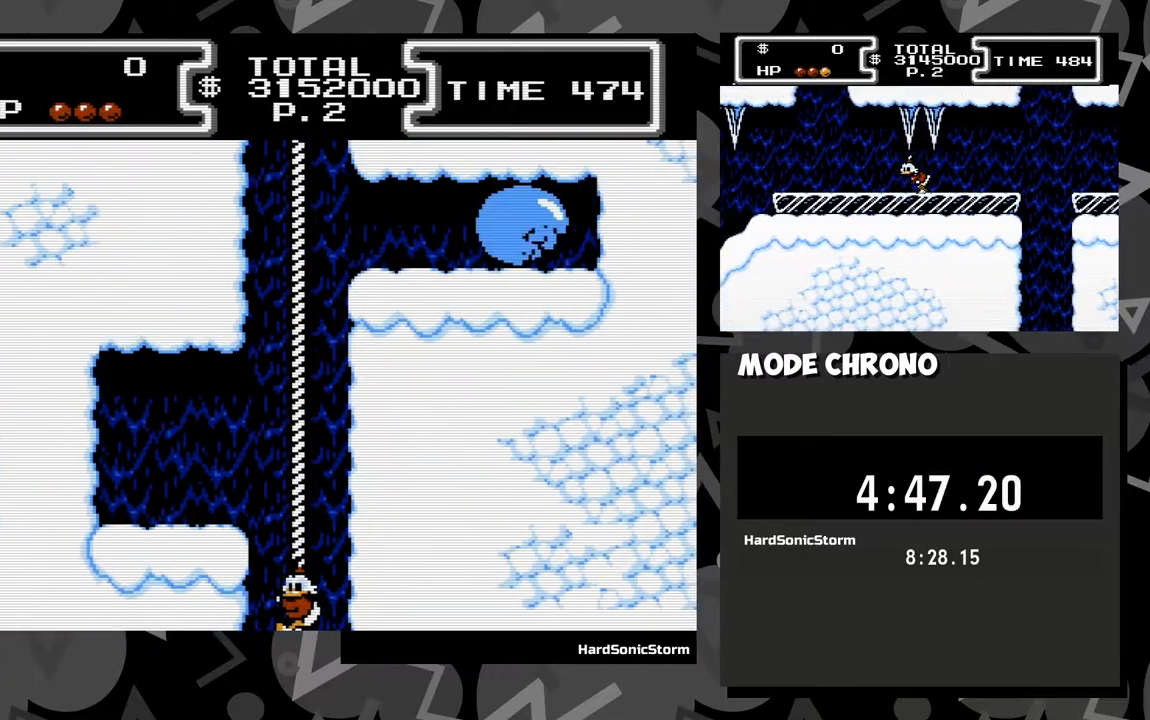
{"buttons": ["DPAD_UP"], "events": []}
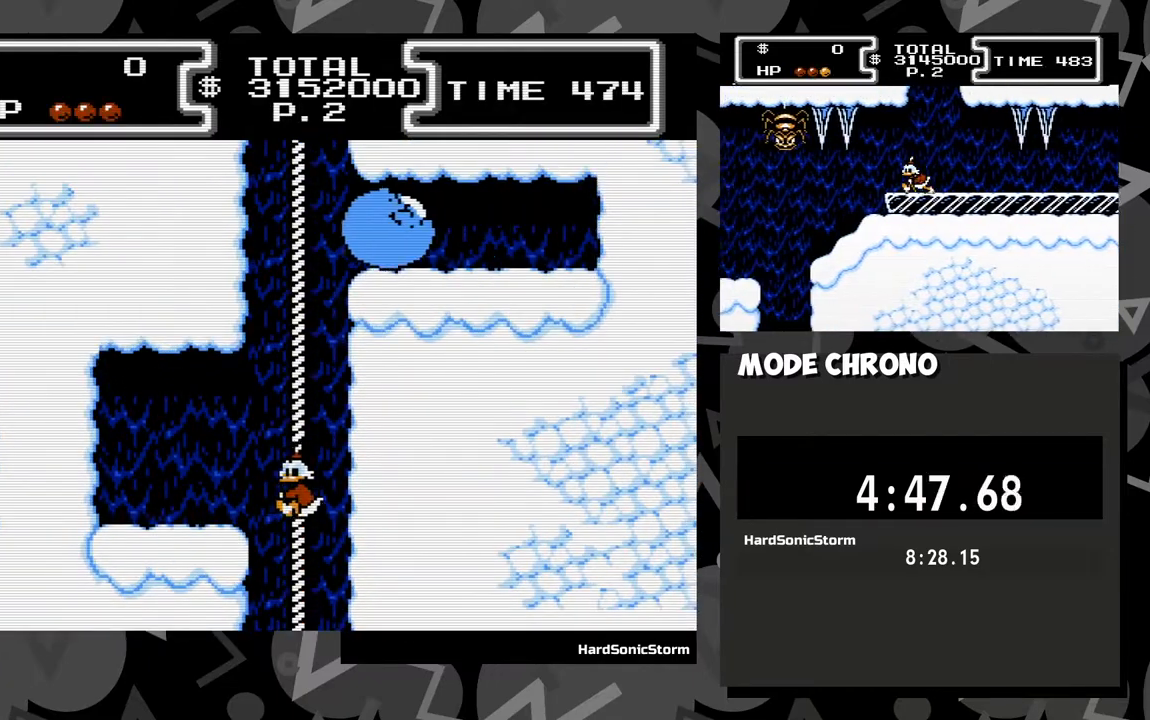
{"buttons": ["DPAD_UP"], "events": []}
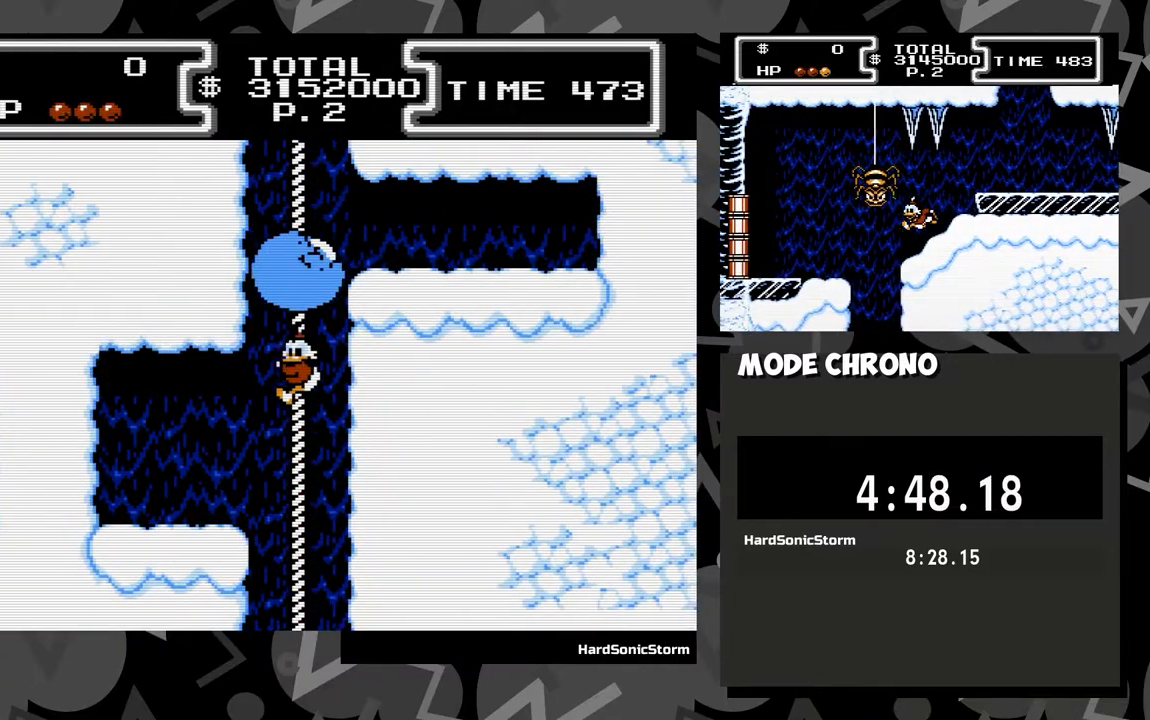
{"buttons": ["DPAD_UP"], "events": []}
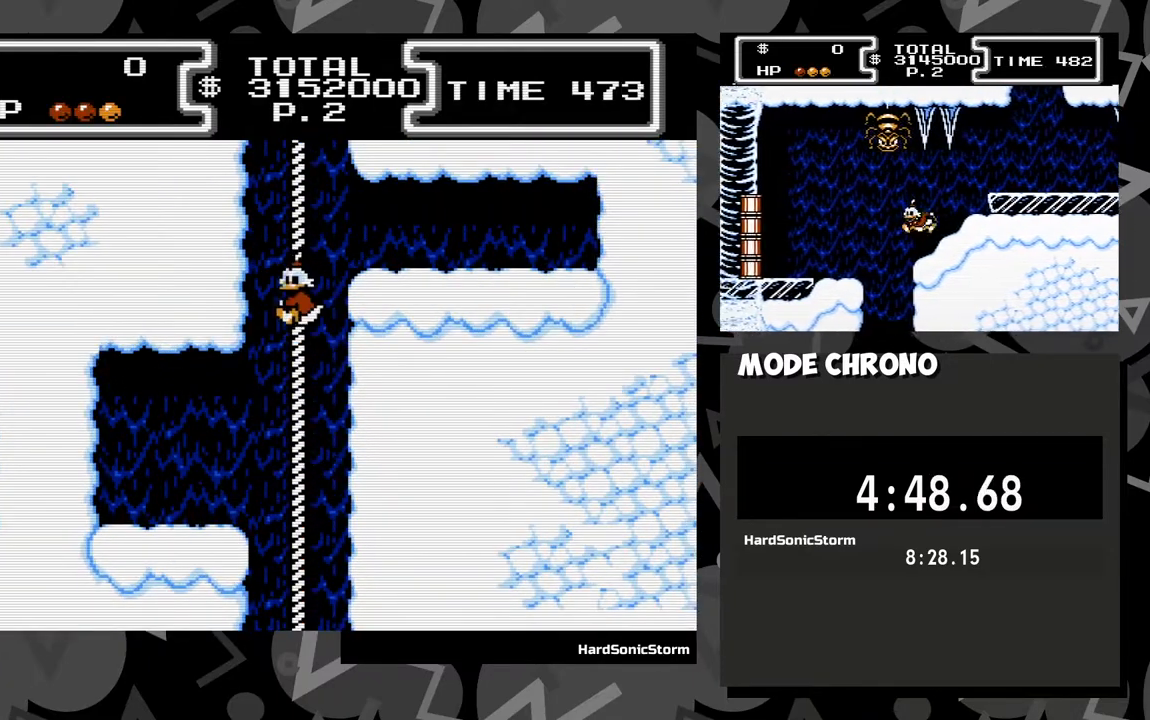
{"buttons": ["DPAD_UP"], "events": []}
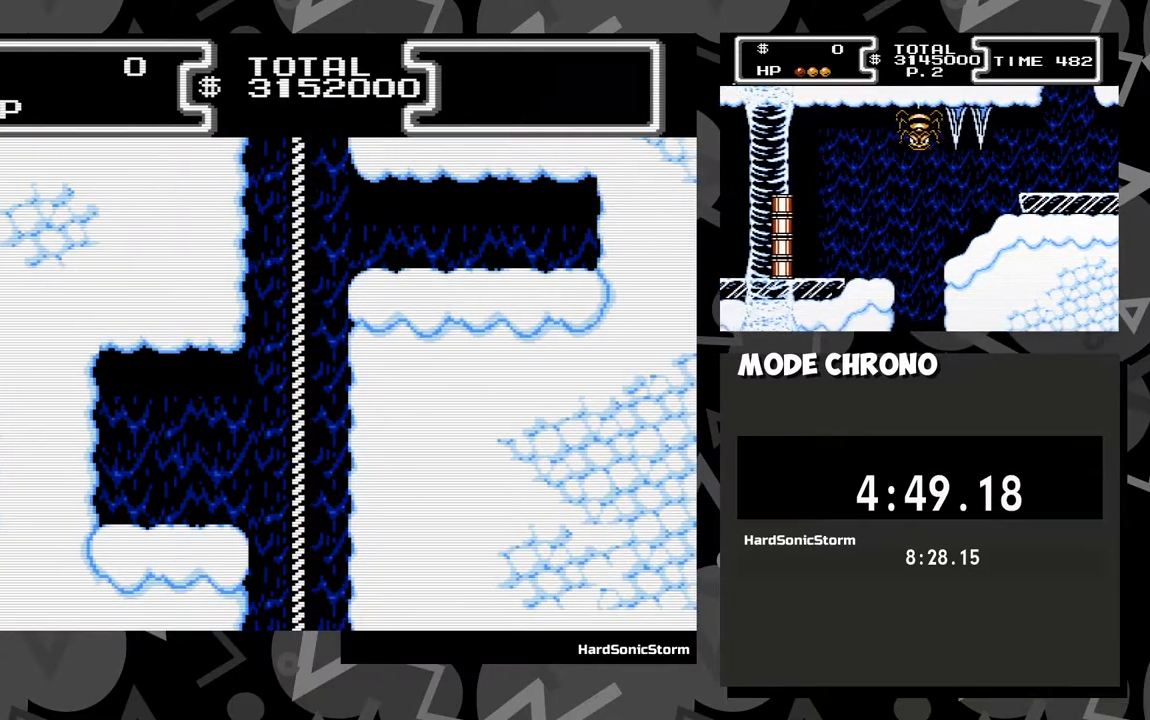
{"buttons": ["DPAD_UP"], "events": []}
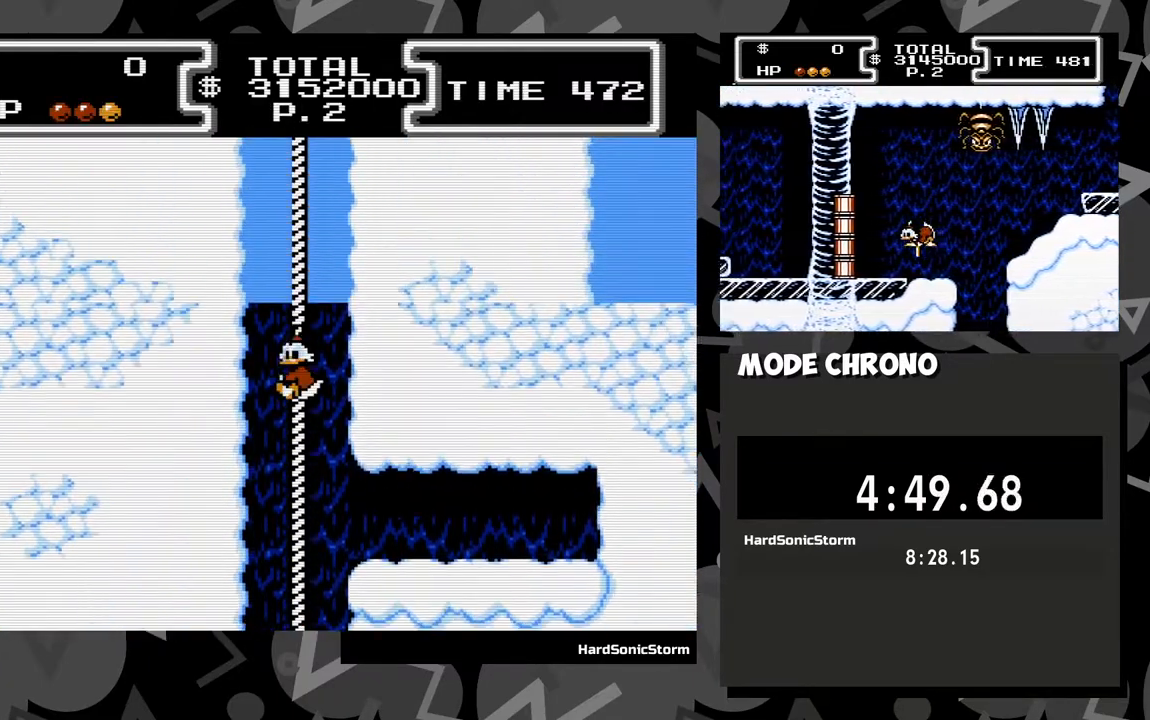
{"buttons": ["DPAD_UP"], "events": []}
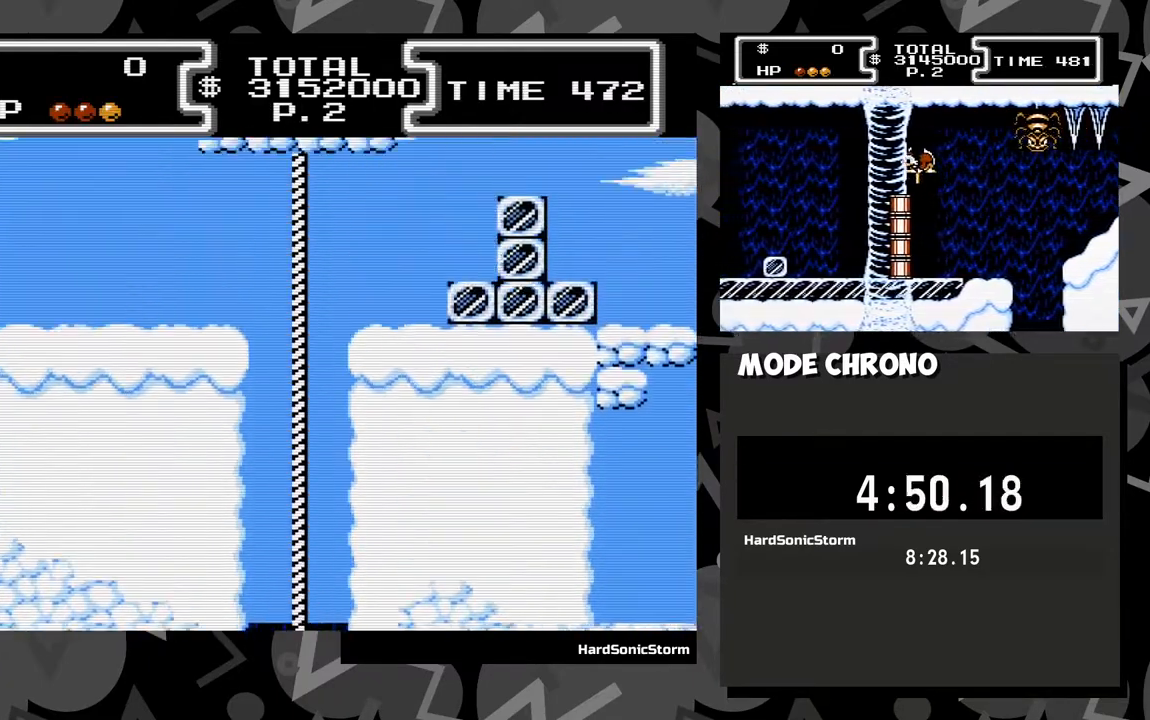
{"buttons": ["DPAD_UP"], "events": []}
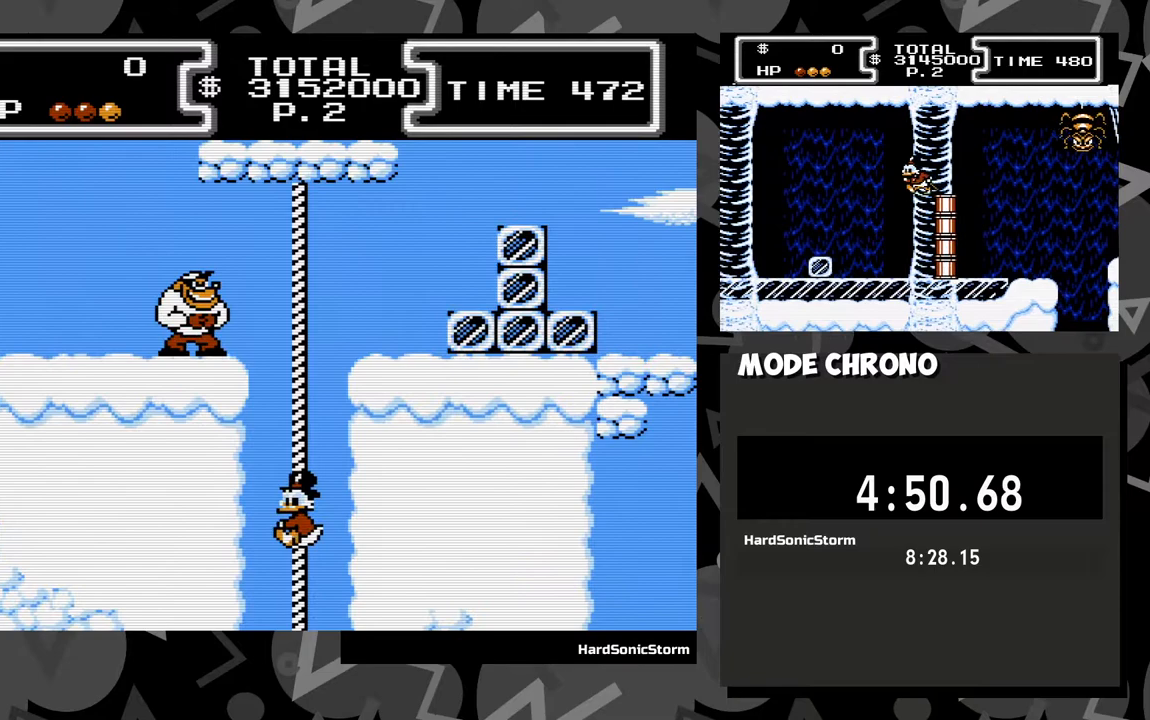
{"buttons": ["DPAD_UP"], "events": []}
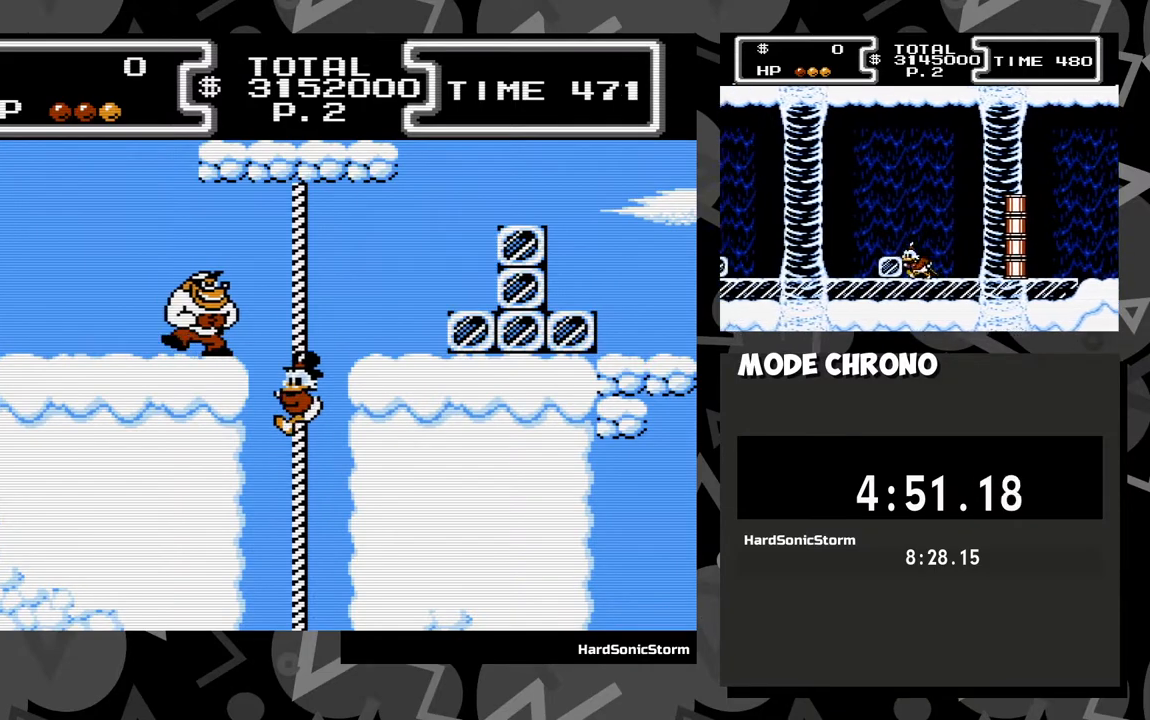
{"buttons": ["DPAD_UP"], "events": []}